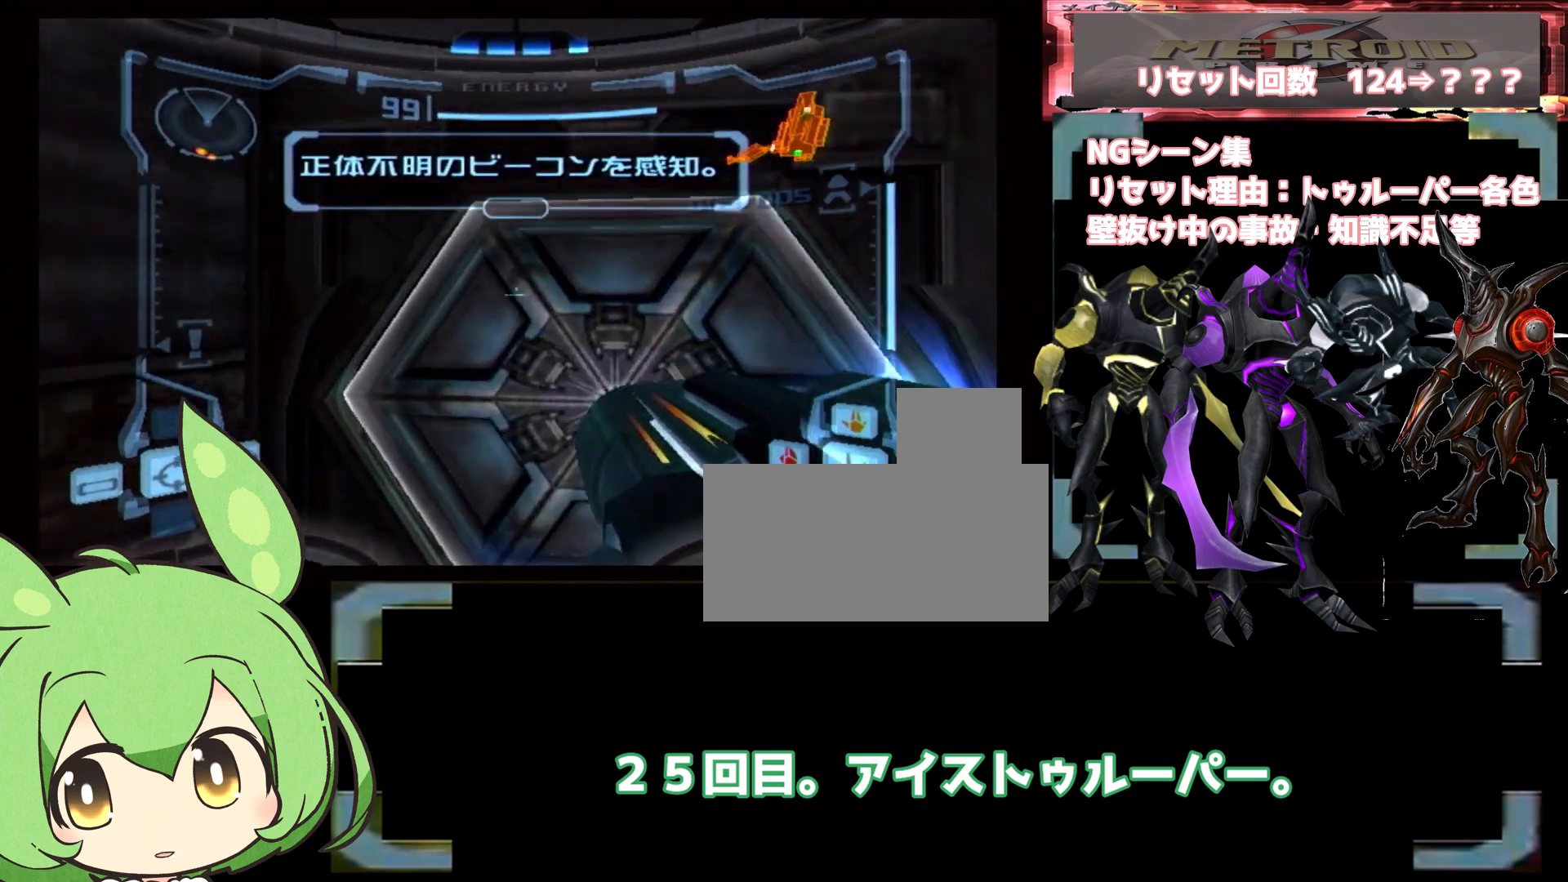
Gameplay with a controller (Nintendo layout); each line is a JSON object with the inputs held at the frame after it (dt_ms = milliseconds from this image to that frame). "events" lists button and stick changes between this image and that frame as [ms after this image, input, new state], when the widget could be followed in between. Not read: L3 R1 R3.
{"dt_ms": 500, "buttons": [], "left_stick": "center", "right_stick": "center", "events": [[150, "left_stick", "up-right"], [217, "L1", "up"], [417, "left_stick", "center"]]}
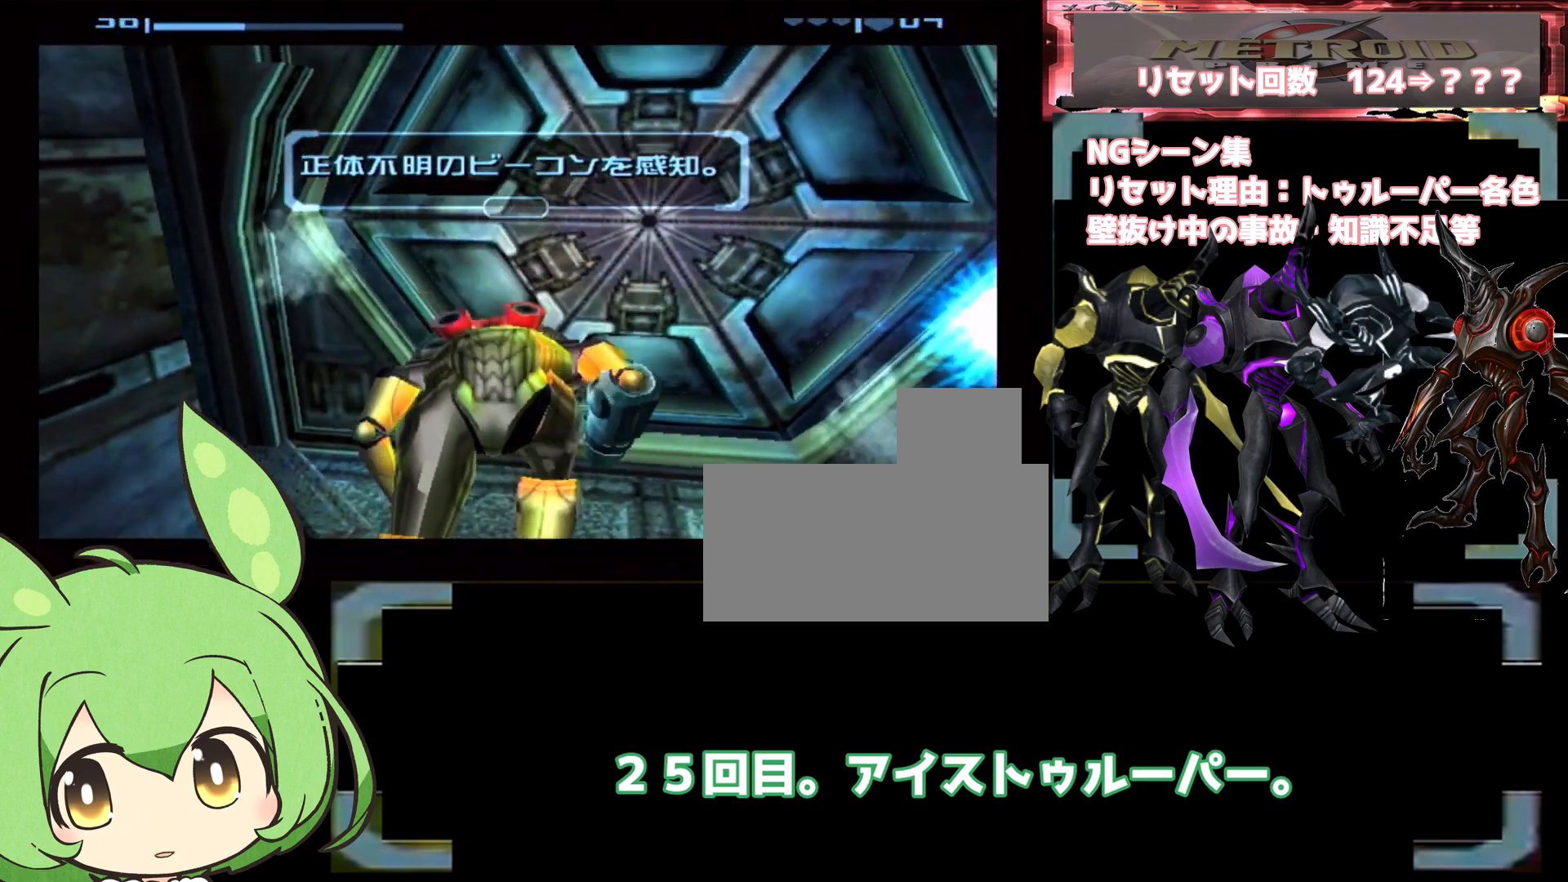
{"dt_ms": 500, "buttons": [], "left_stick": "right", "right_stick": "center", "events": [[350, "left_stick", "right"]]}
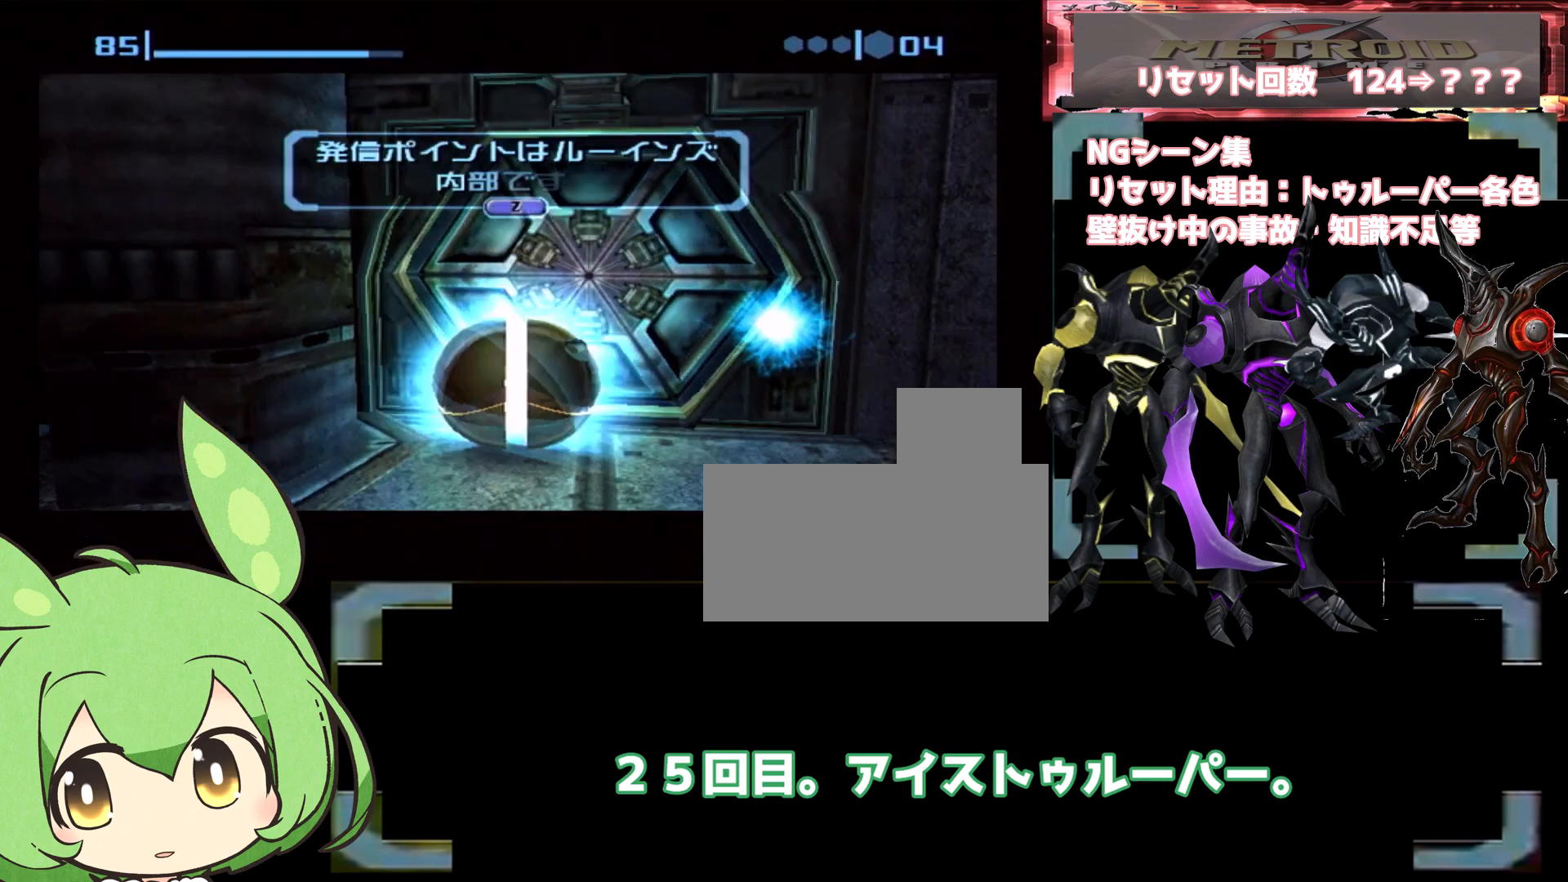
{"dt_ms": 500, "buttons": [], "left_stick": "center", "right_stick": "center", "events": [[50, "left_stick", "center"]]}
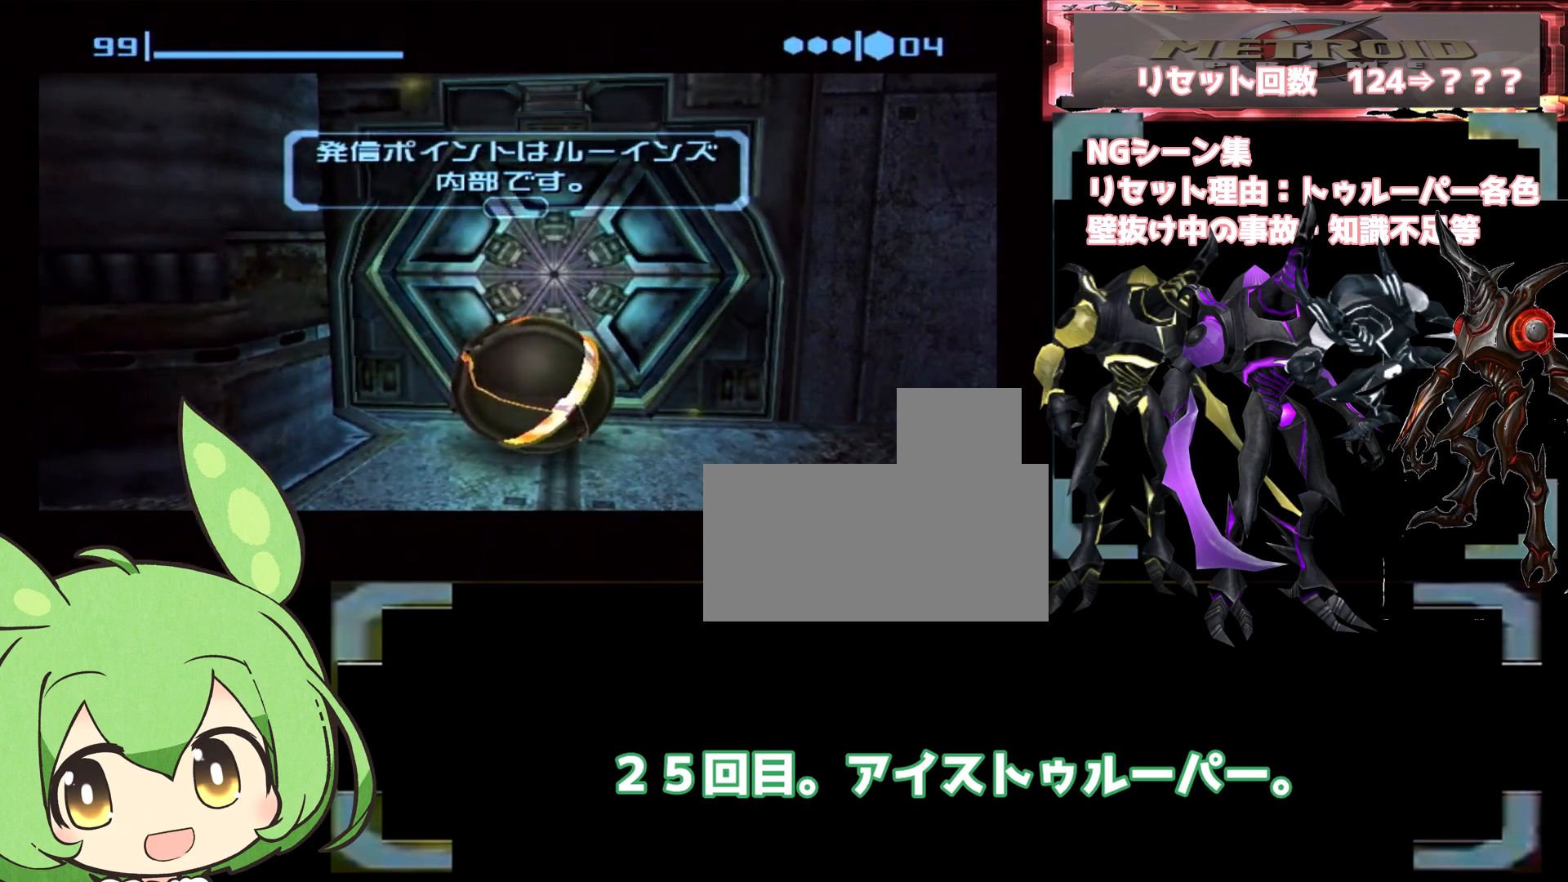
{"dt_ms": 500, "buttons": [], "left_stick": "up", "right_stick": "center", "events": [[450, "left_stick", "up"]]}
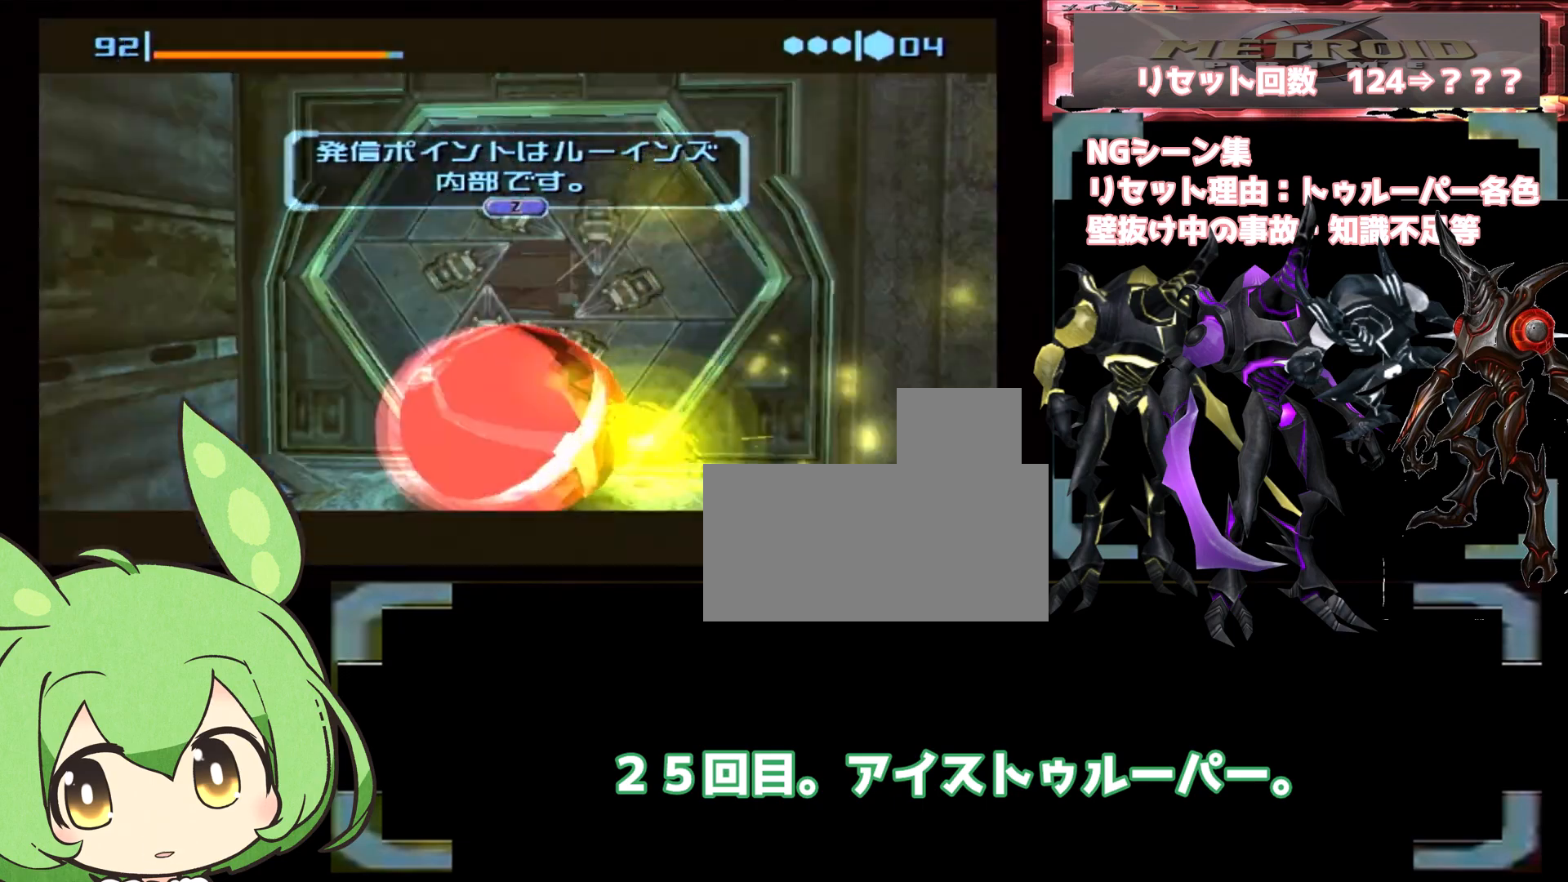
{"dt_ms": 500, "buttons": [], "left_stick": "center", "right_stick": "center", "events": [[350, "left_stick", "up-right"], [483, "left_stick", "center"]]}
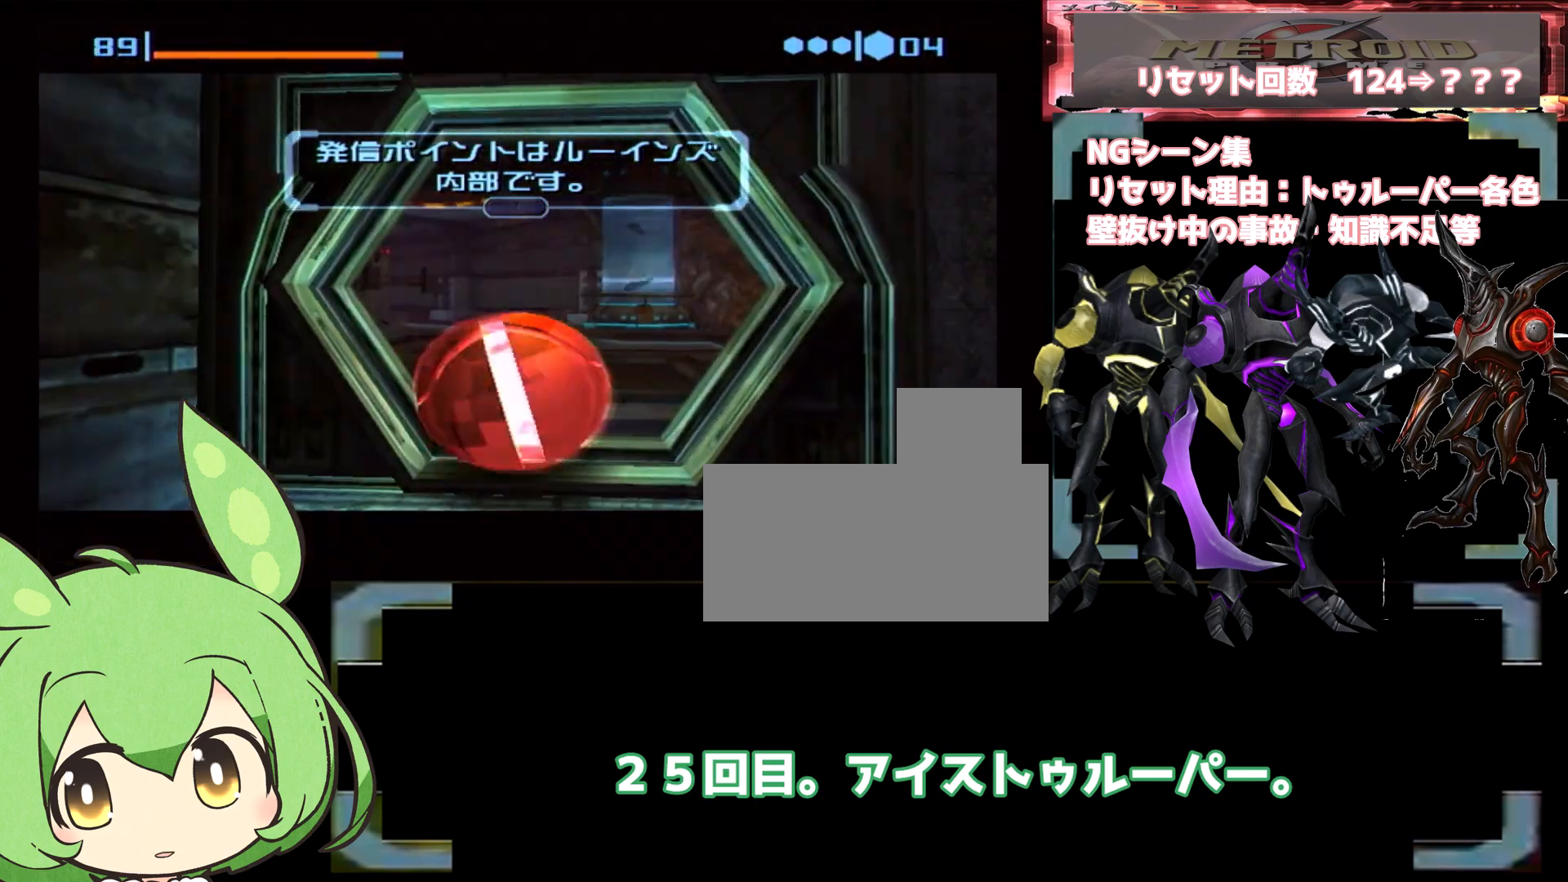
{"dt_ms": 500, "buttons": [], "left_stick": "center", "right_stick": "center", "events": [[33, "START", "down"], [183, "START", "up"]]}
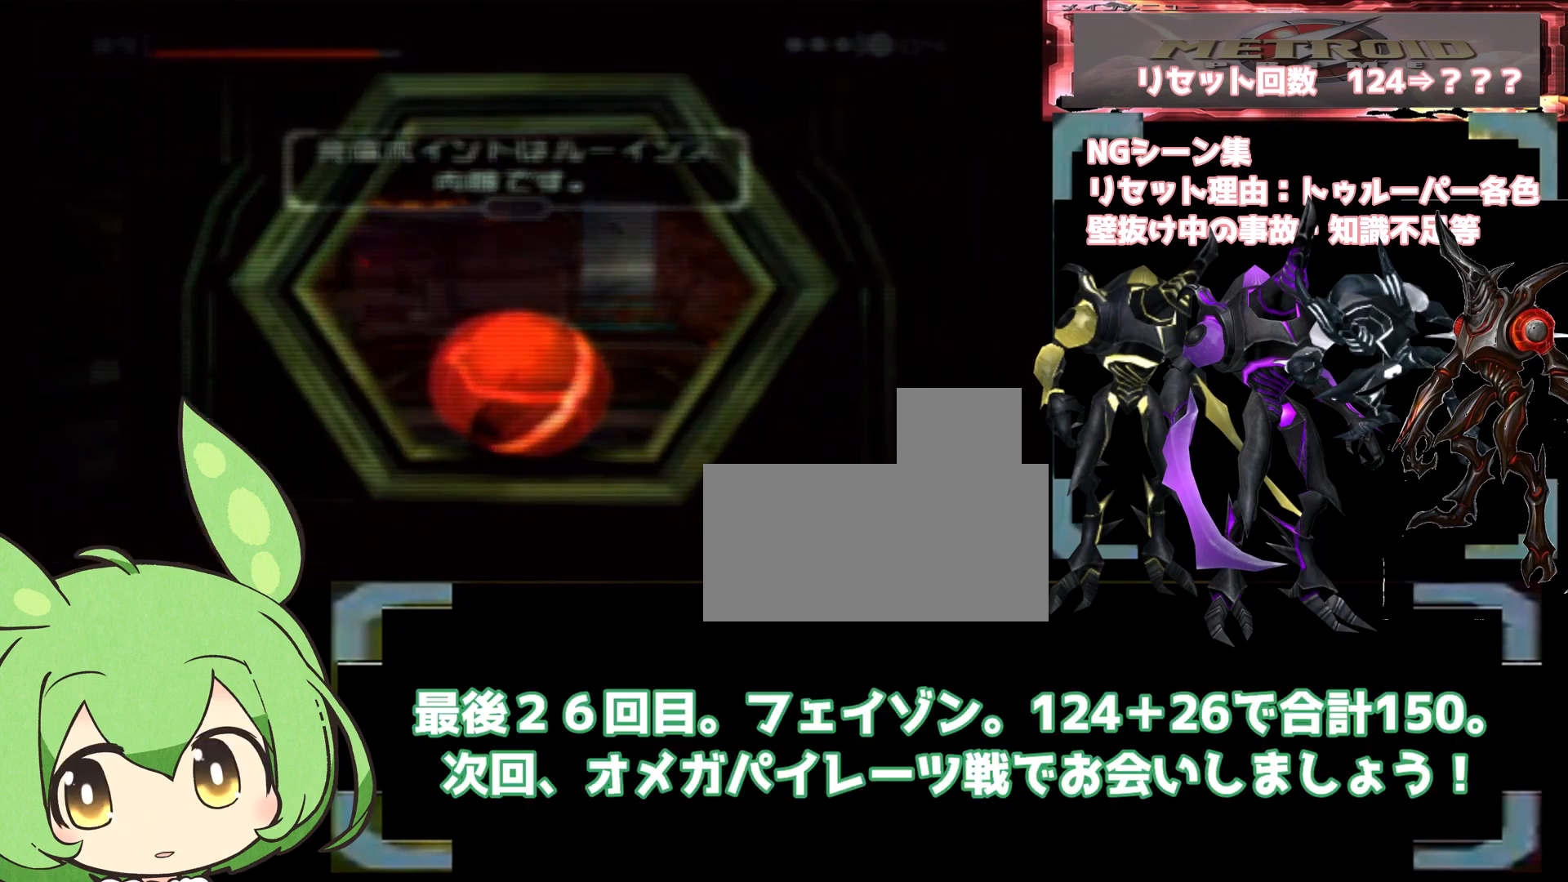
{"dt_ms": 500, "buttons": [], "left_stick": "center", "right_stick": "center", "events": [[117, "L1", "down"], [300, "L1", "up"]]}
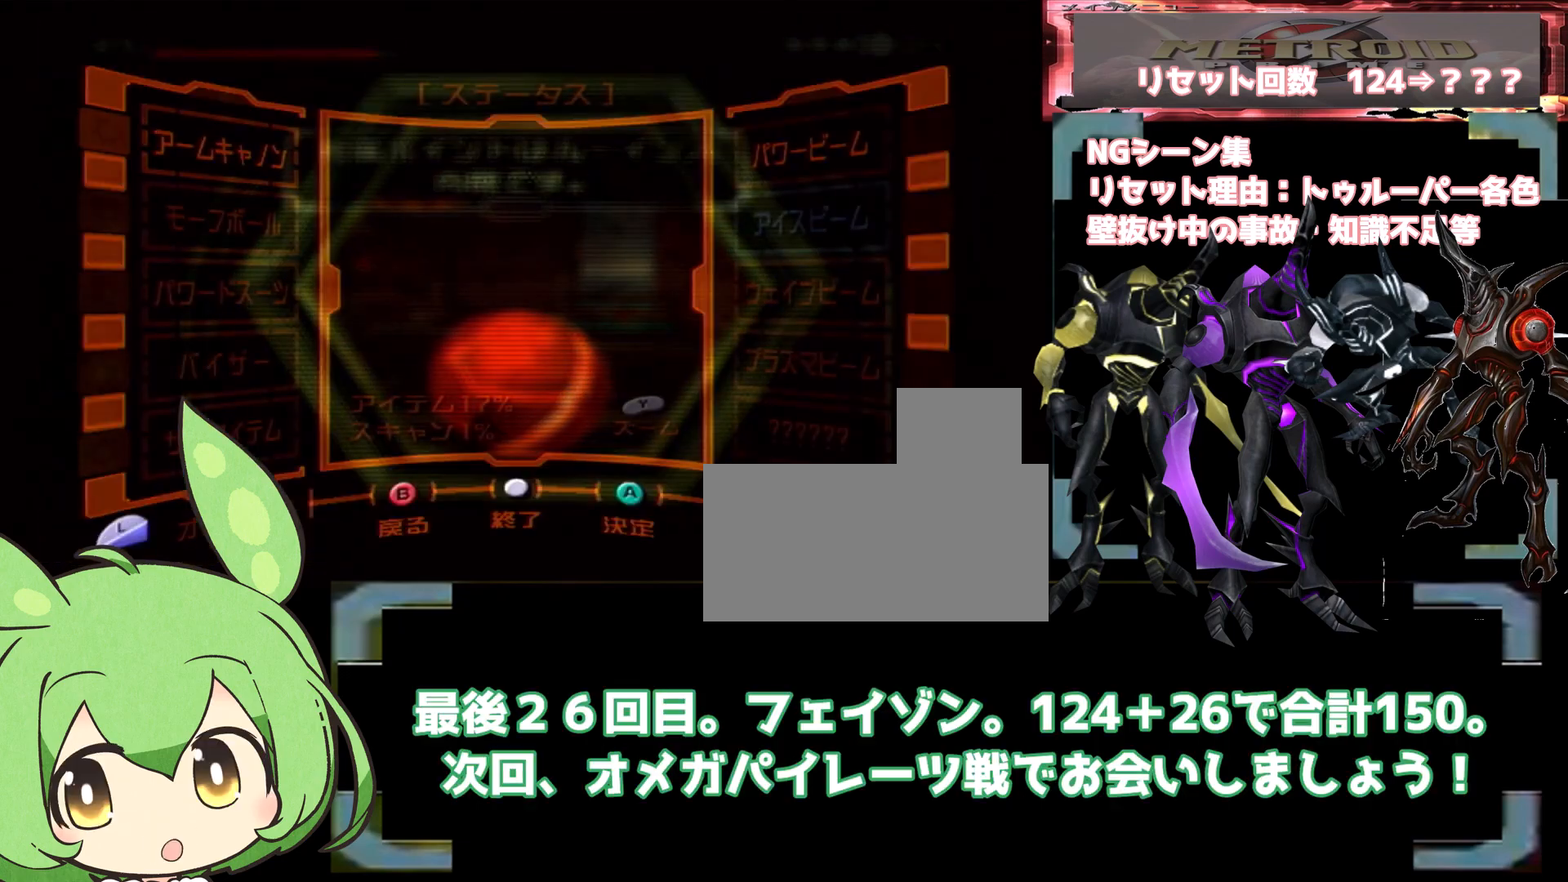
{"dt_ms": 500, "buttons": [], "left_stick": "center", "right_stick": "center", "events": [[67, "DPAD_UP", "down"], [167, "DPAD_UP", "up"], [267, "DPAD_LEFT", "down"], [333, "A", "down"], [350, "DPAD_LEFT", "up"], [400, "A", "up"]]}
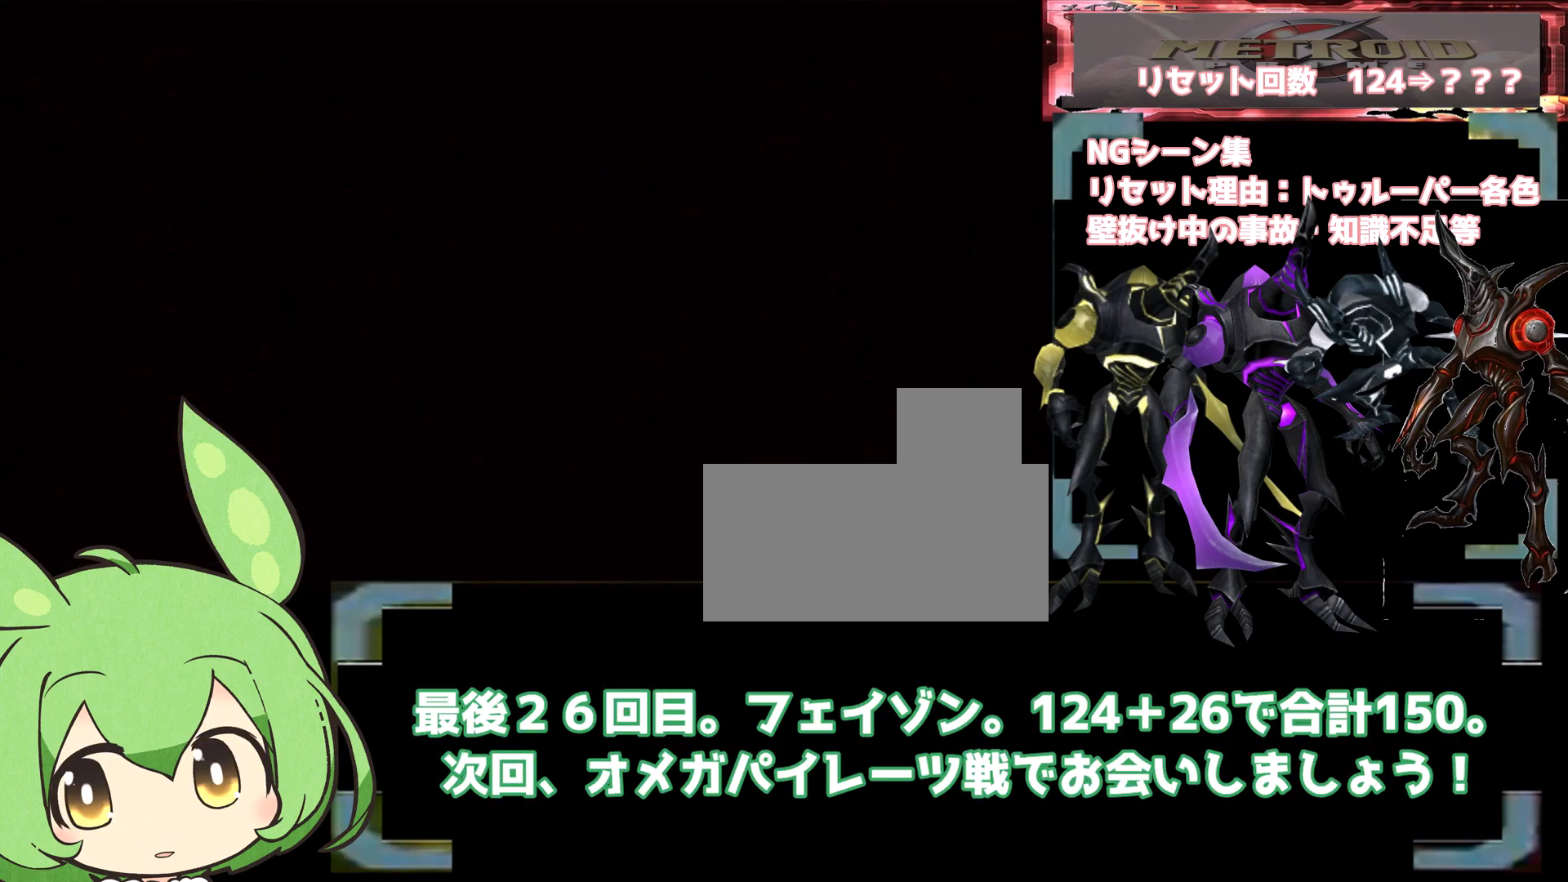
{"dt_ms": 500, "buttons": ["L1"], "left_stick": "up", "right_stick": "center", "events": [[167, "START", "down"], [250, "START", "up"], [317, "L1", "down"], [317, "left_stick", "up"], [350, "B", "down"], [483, "B", "up"]]}
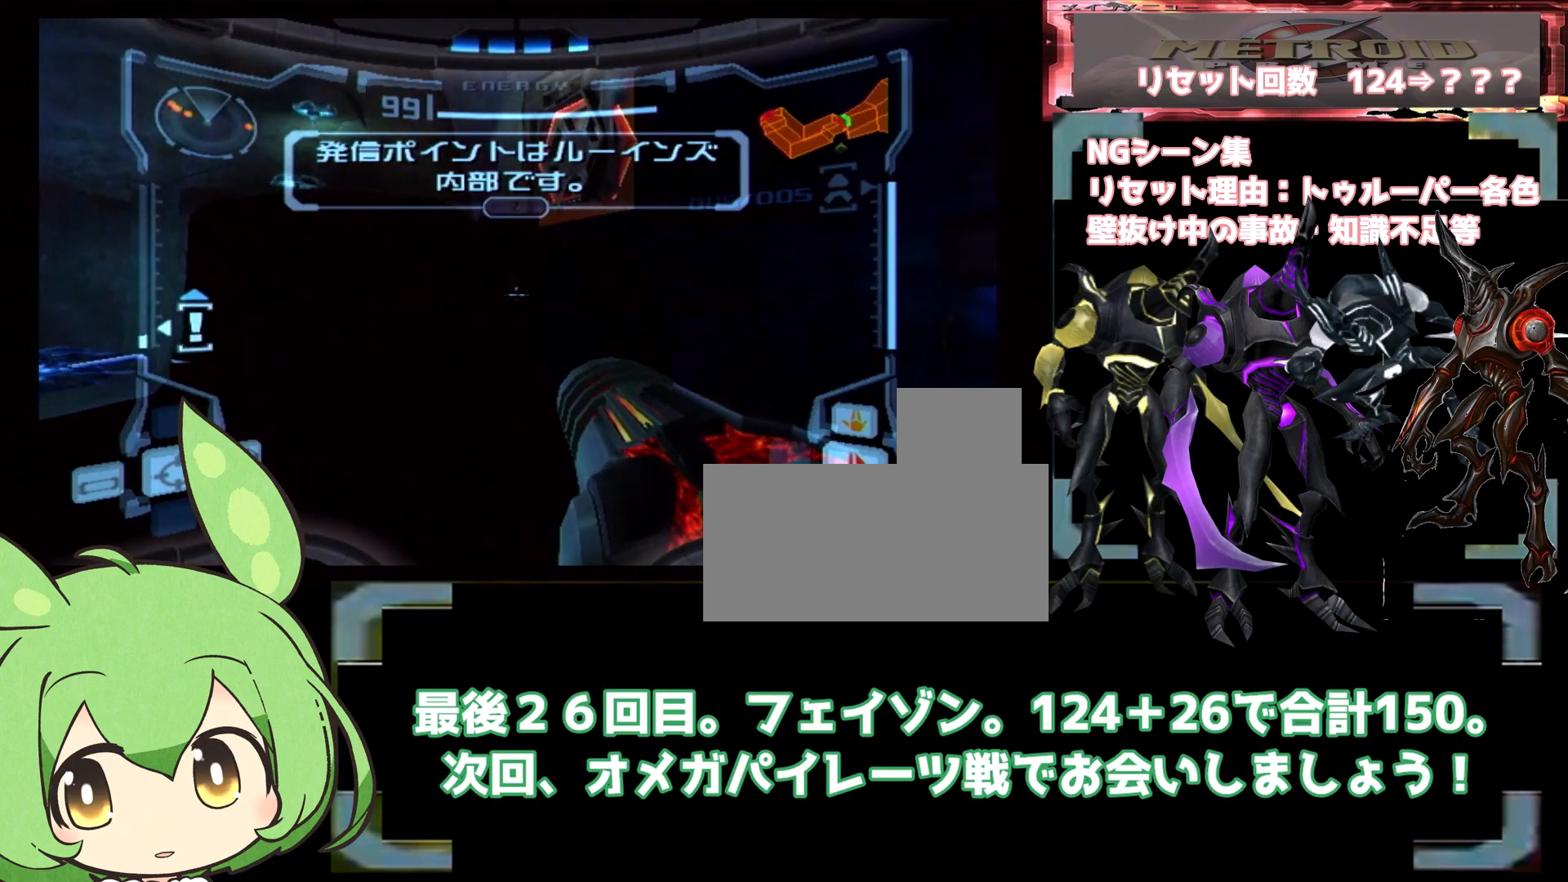
{"dt_ms": 1000, "buttons": [], "left_stick": "left", "right_stick": "center", "events": [[67, "B", "down"], [167, "B", "up"], [250, "B", "down"], [350, "B", "up"], [550, "left_stick", "center"], [600, "left_stick", "right"], [767, "left_stick", "center"], [983, "left_stick", "left"], [1000, "L1", "up"]]}
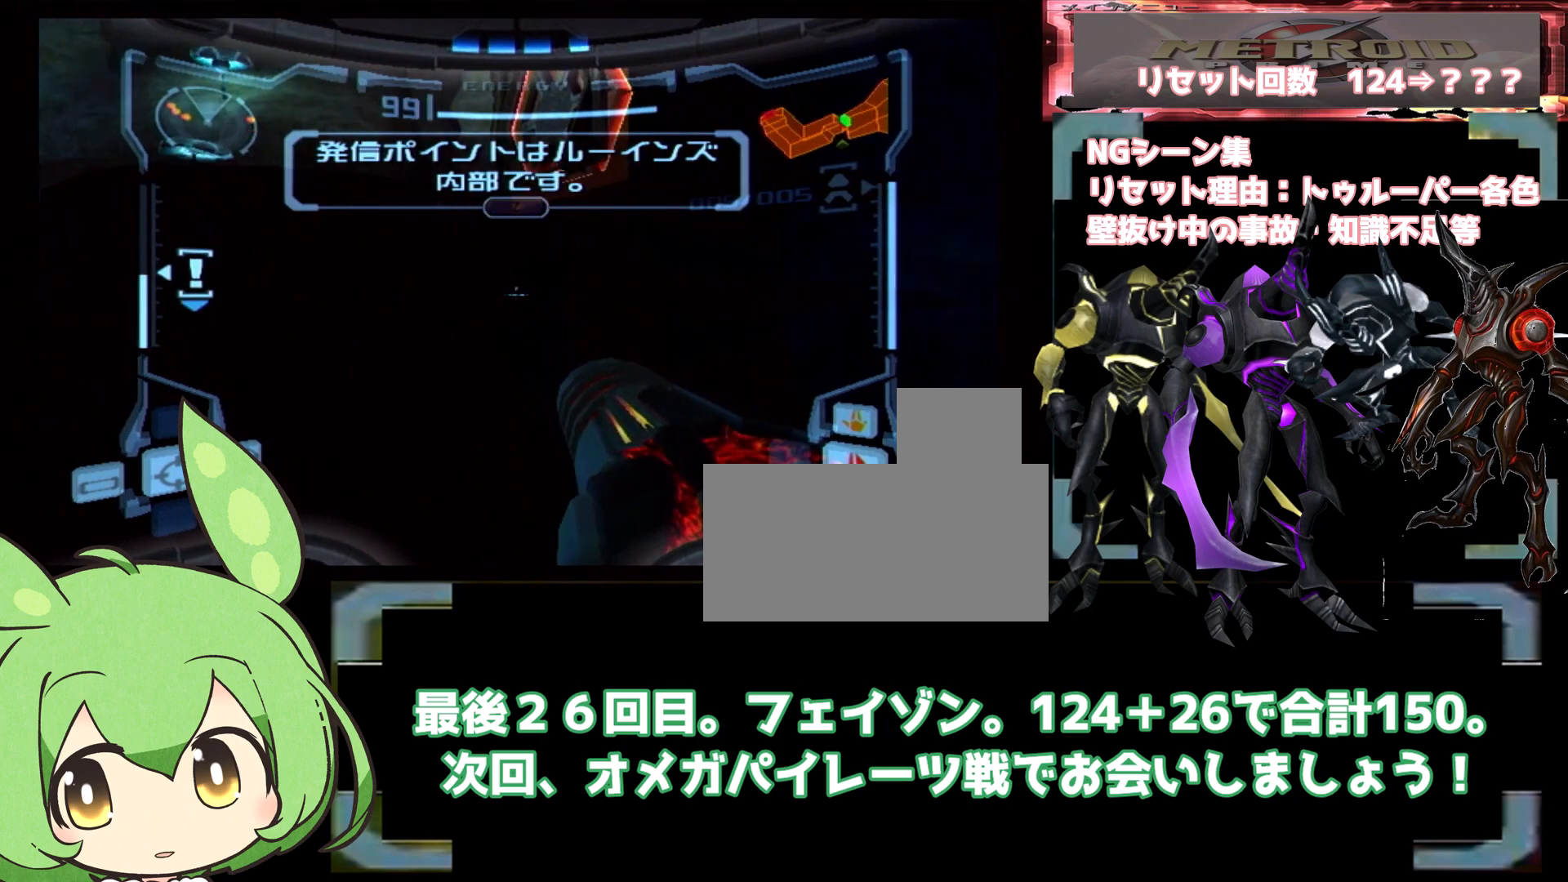
{"dt_ms": 500, "buttons": ["B", "L1"], "left_stick": "up", "right_stick": "center", "events": [[150, "left_stick", "center"], [200, "L1", "down"], [233, "left_stick", "up-right"], [250, "B", "down"], [367, "B", "up"], [417, "left_stick", "up"], [433, "B", "down"]]}
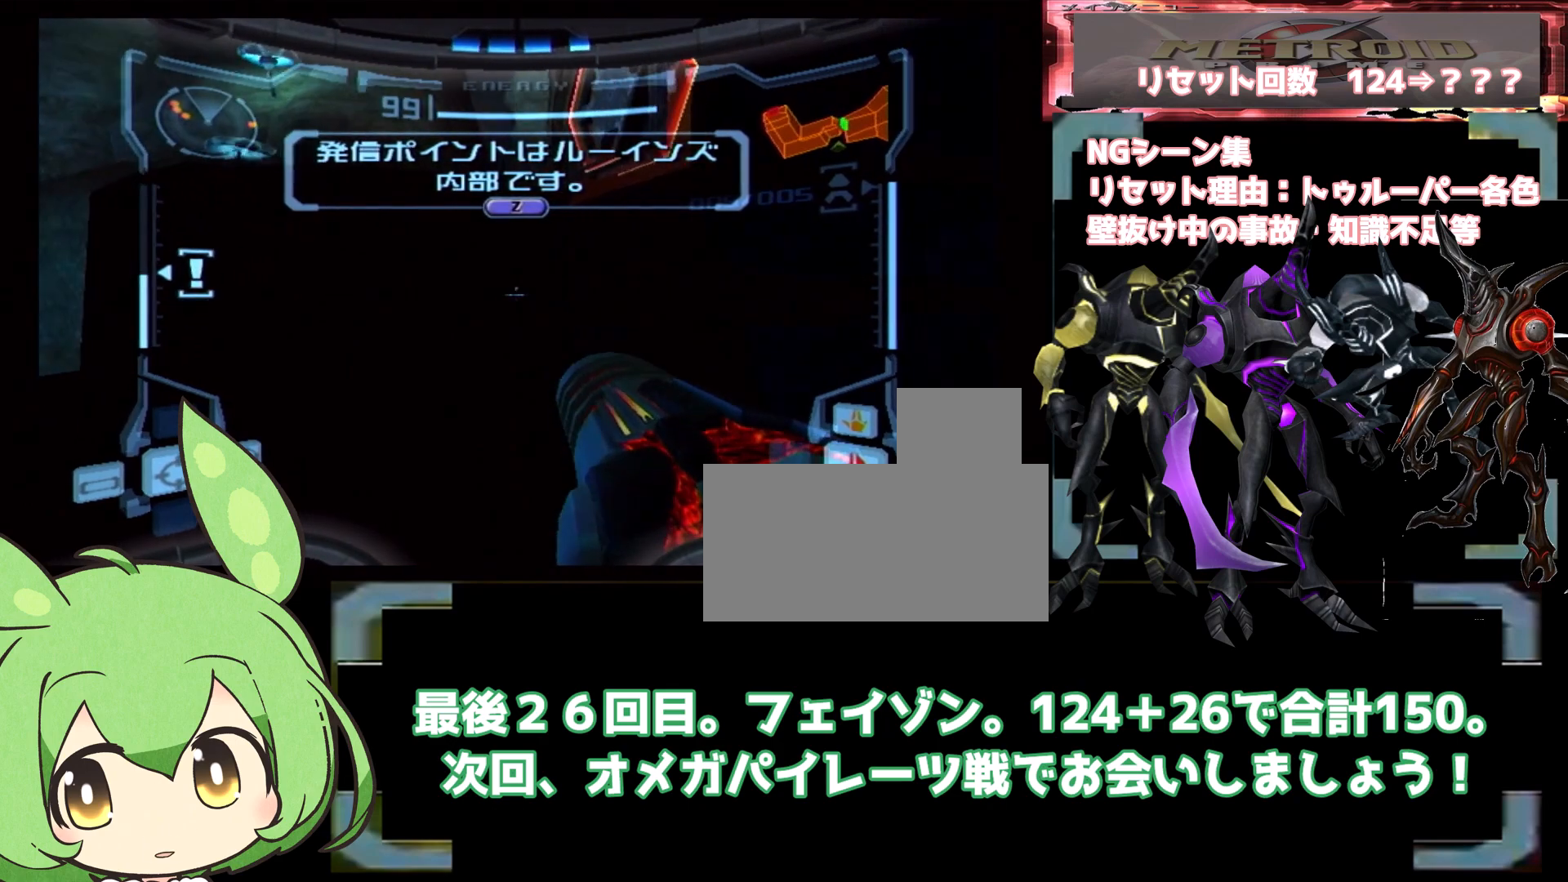
{"dt_ms": 500, "buttons": ["L1"], "left_stick": "up", "right_stick": "center", "events": [[33, "B", "up"], [117, "B", "down"], [250, "B", "up"], [333, "B", "down"], [417, "B", "up"]]}
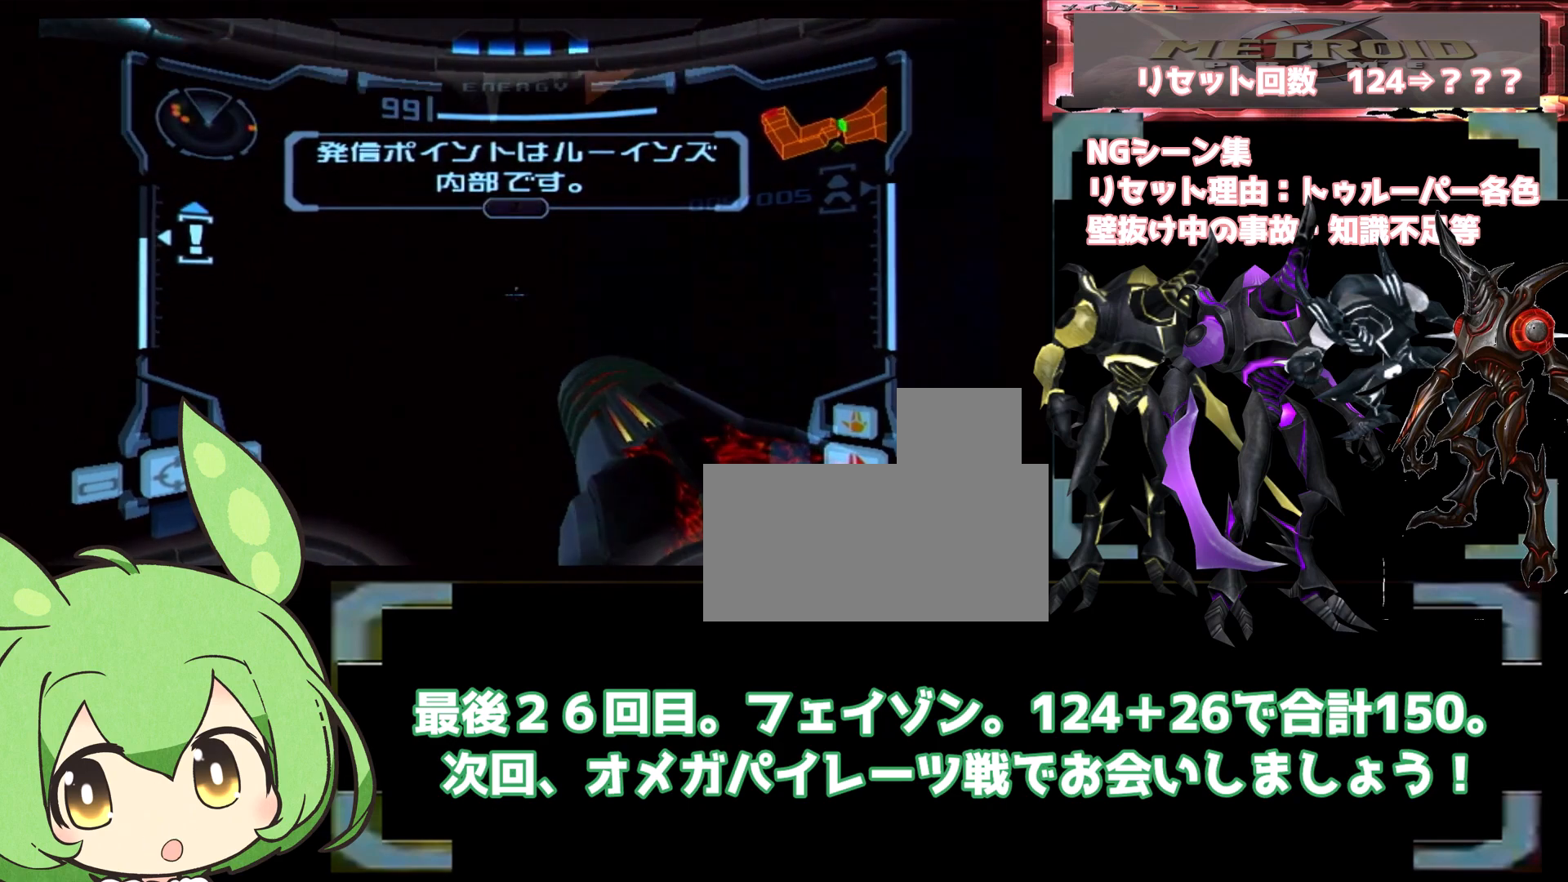
{"dt_ms": 500, "buttons": [], "left_stick": "right", "right_stick": "center", "events": [[117, "left_stick", "center"], [217, "B", "down"], [300, "B", "up"], [400, "B", "down"], [433, "L1", "up"], [450, "B", "up"], [467, "left_stick", "right"]]}
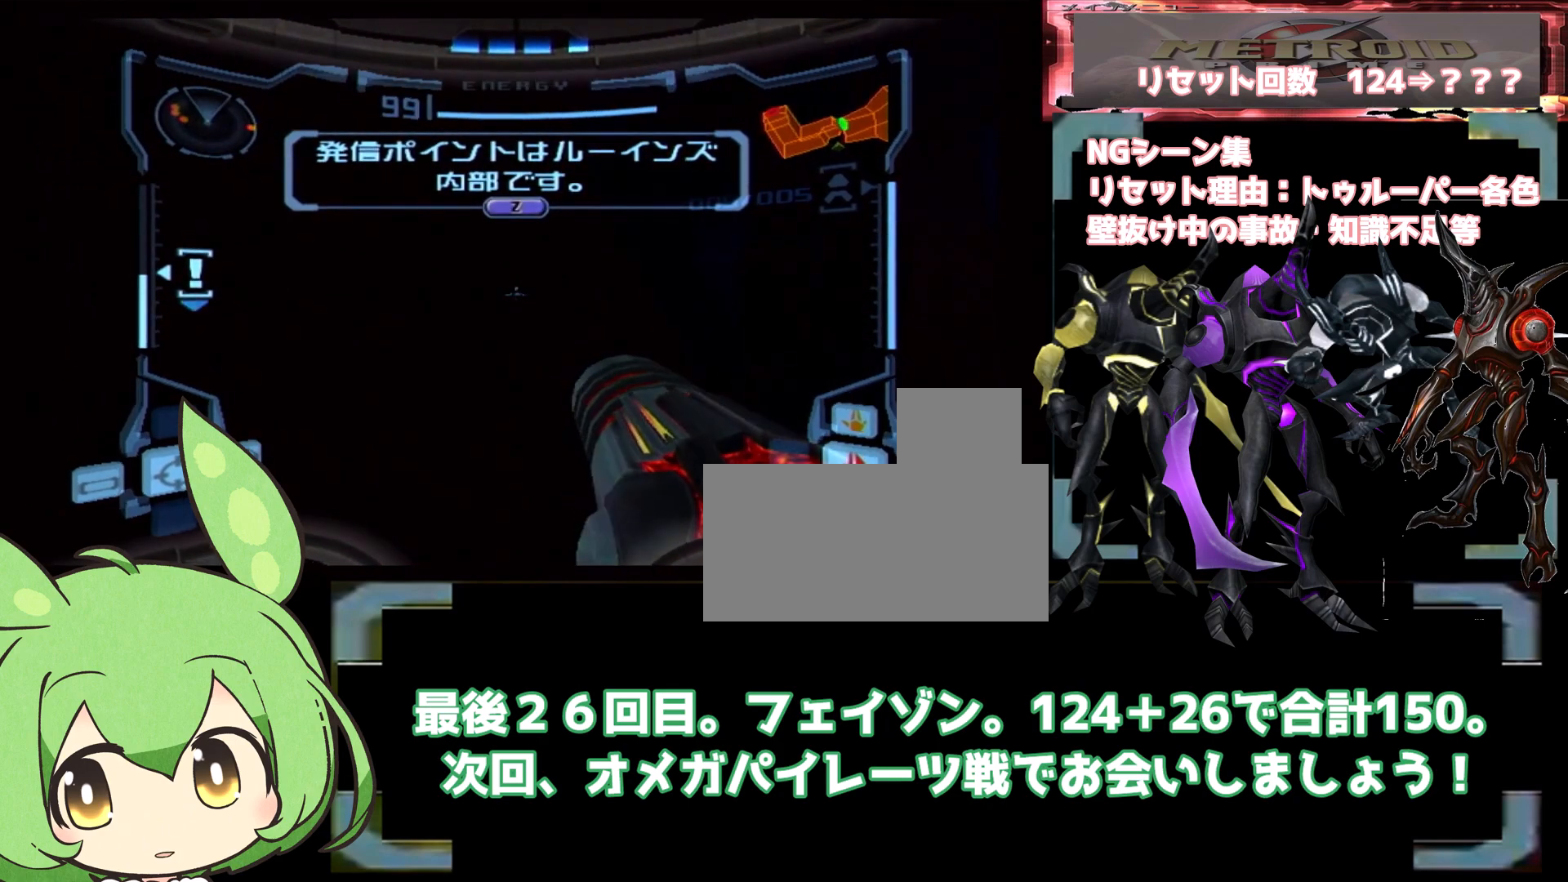
{"dt_ms": 500, "buttons": ["B", "L1"], "left_stick": "left", "right_stick": "center", "events": [[350, "L1", "down"], [350, "left_stick", "left"], [417, "B", "down"]]}
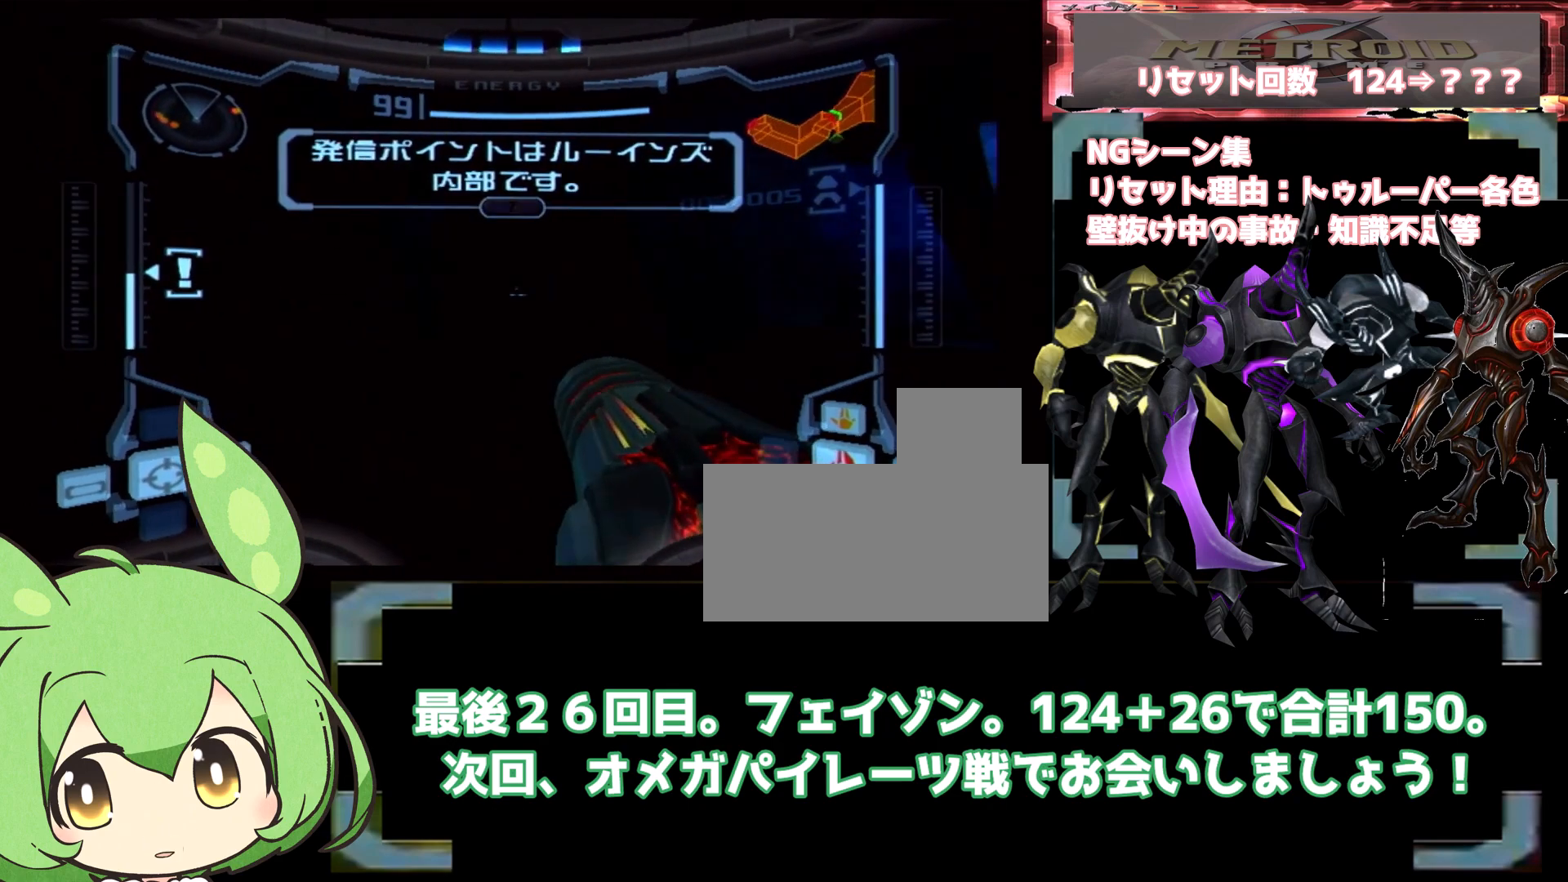
{"dt_ms": 500, "buttons": ["L1"], "left_stick": "left", "right_stick": "center", "events": [[17, "B", "up"], [83, "B", "down"], [183, "B", "up"], [233, "B", "down"], [317, "B", "up"], [400, "B", "down"], [467, "B", "up"]]}
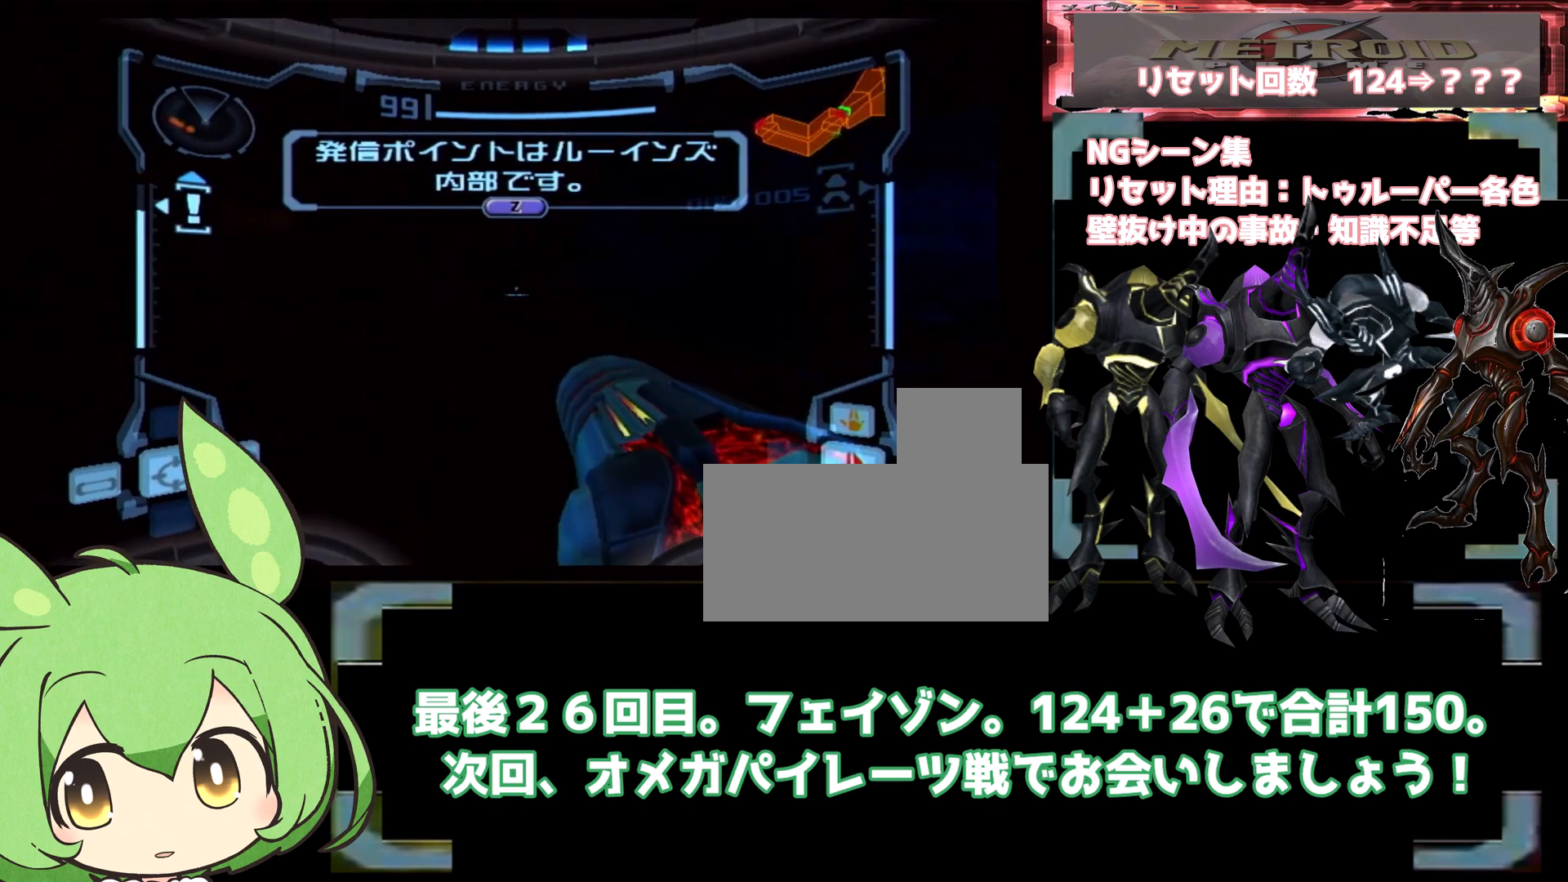
{"dt_ms": 500, "buttons": ["L1"], "left_stick": "up-left", "right_stick": "center", "events": [[50, "B", "down"], [117, "B", "up"], [183, "left_stick", "up-left"], [283, "left_stick", "up"], [433, "left_stick", "up-left"]]}
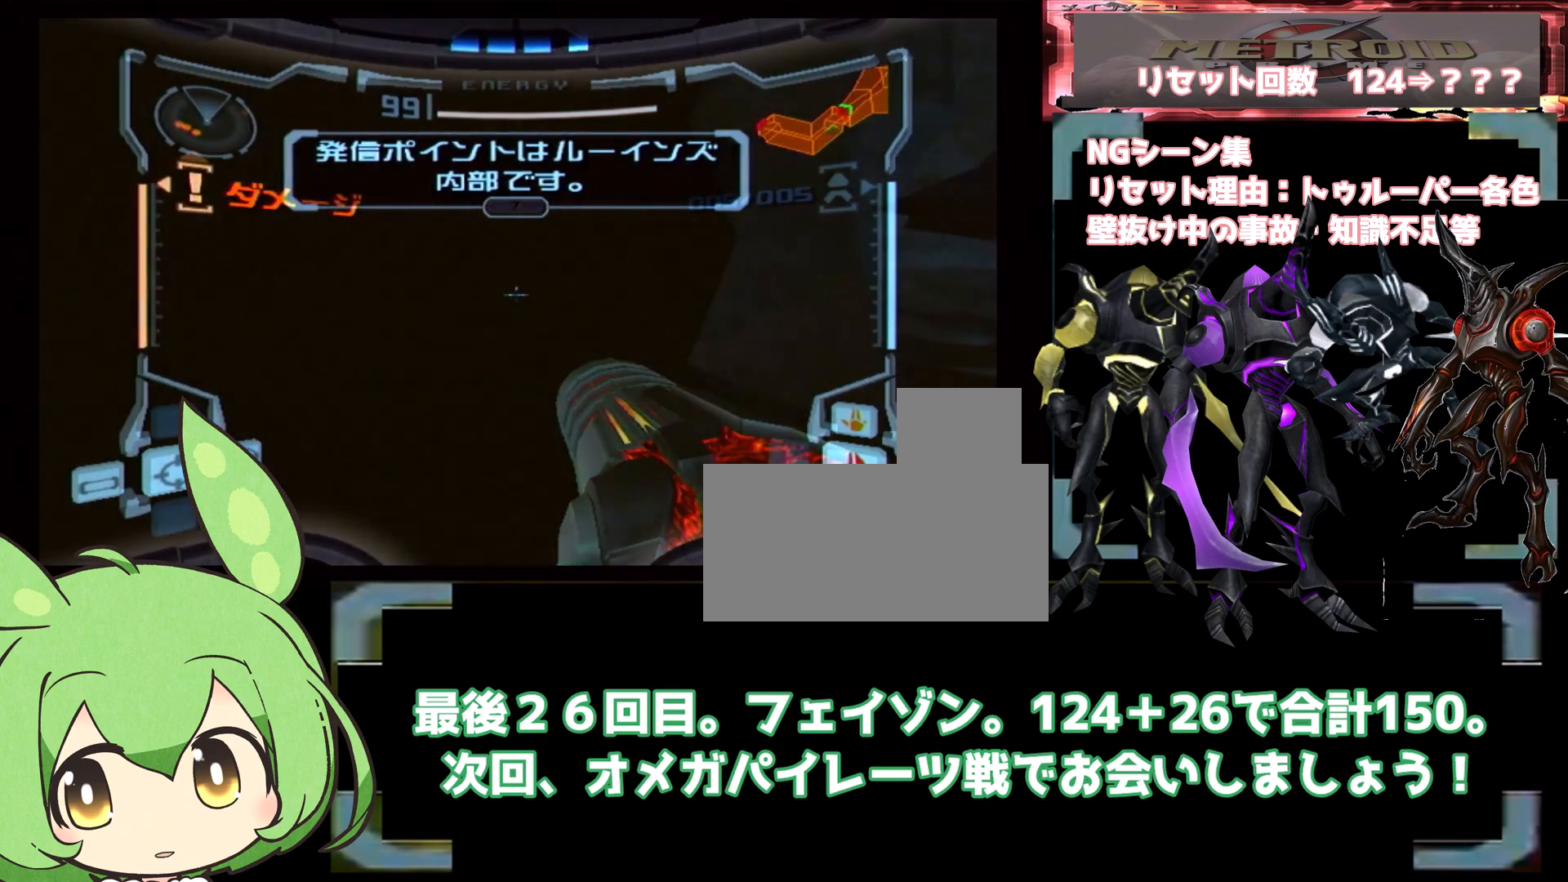
{"dt_ms": 500, "buttons": ["L1"], "left_stick": "up-left", "right_stick": "center", "events": [[133, "left_stick", "center"], [183, "left_stick", "up-right"], [333, "left_stick", "up"], [383, "B", "down"], [450, "left_stick", "up-left"], [500, "B", "up"]]}
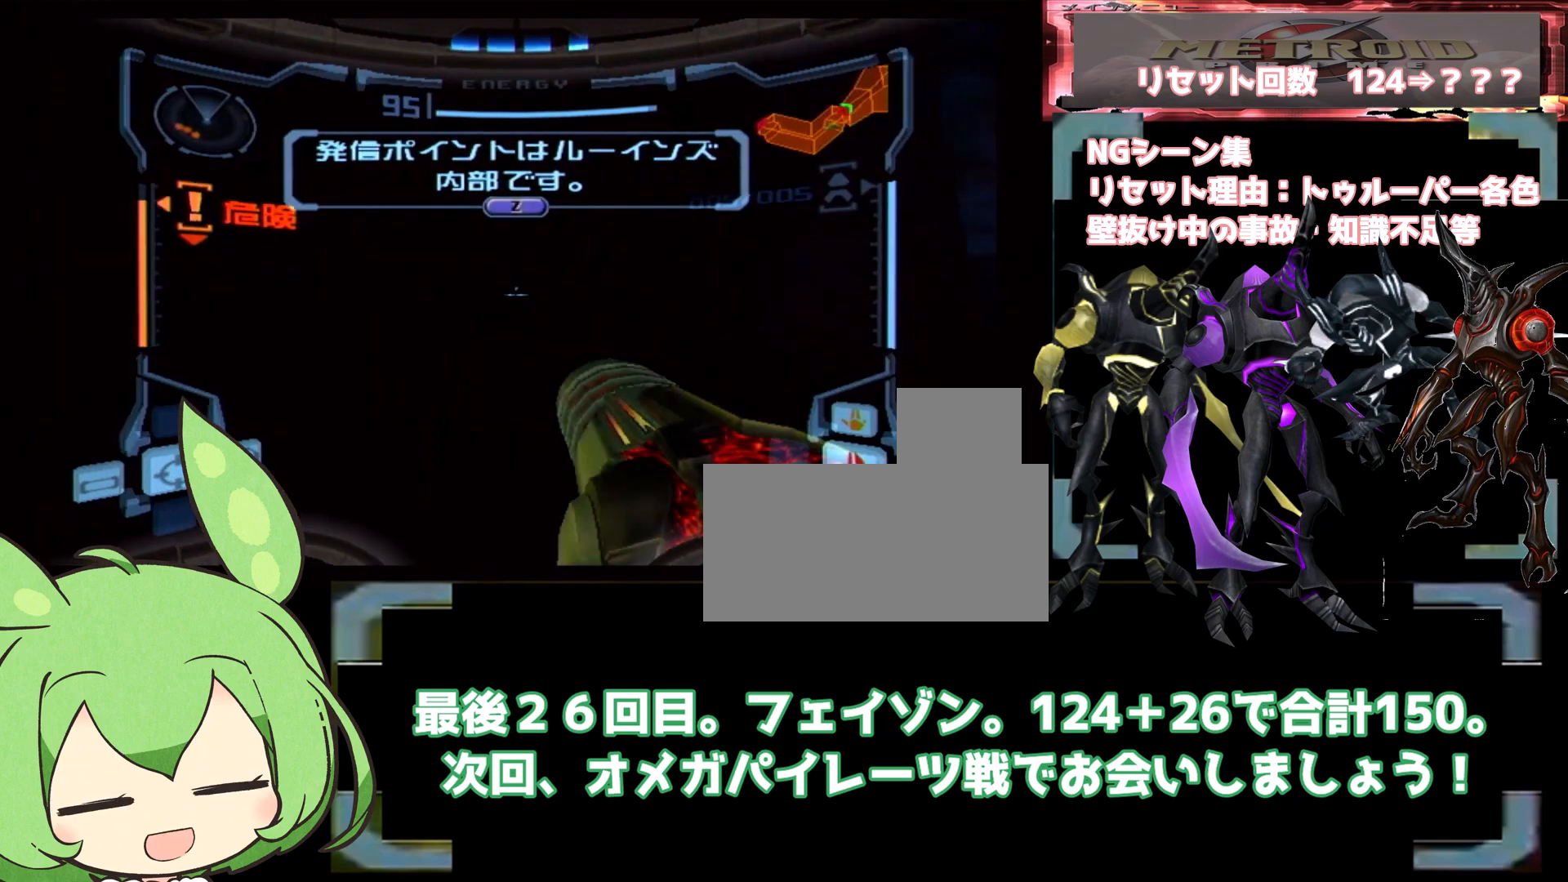
{"dt_ms": 1000, "buttons": ["B"], "left_stick": "right", "right_stick": "center", "events": [[150, "left_stick", "up-right"], [233, "L1", "up"], [233, "left_stick", "right"], [367, "B", "down"], [650, "B", "up"], [733, "B", "down"], [833, "B", "up"], [917, "B", "down"]]}
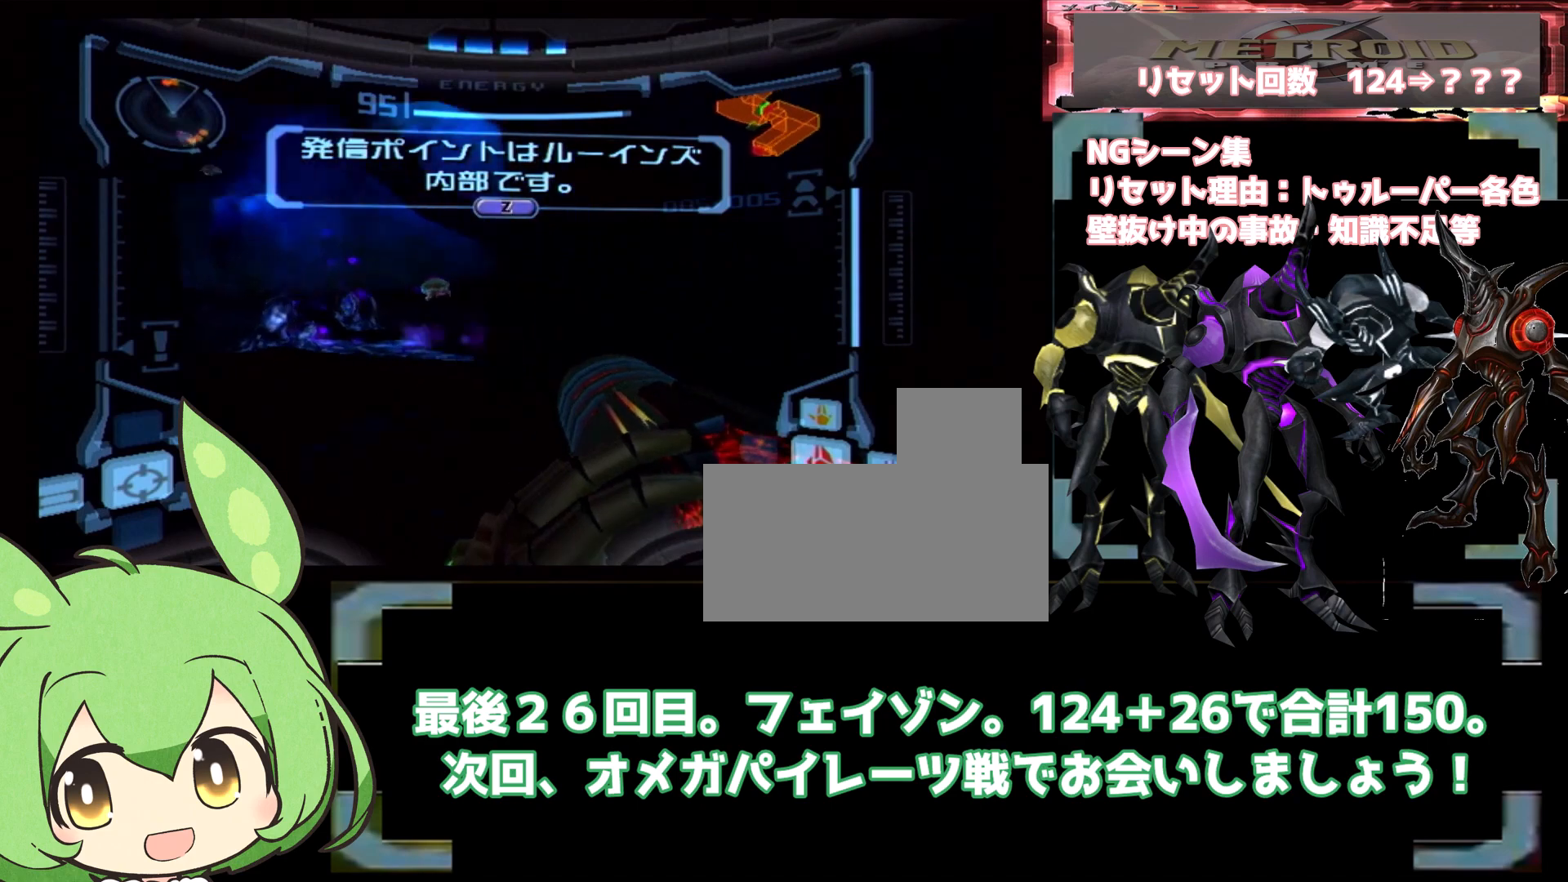
{"dt_ms": 500, "buttons": ["B"], "left_stick": "down-right", "right_stick": "center", "events": [[33, "B", "up"], [100, "B", "down"], [217, "B", "up"], [300, "B", "down"], [317, "left_stick", "down-right"], [367, "B", "up"], [450, "B", "down"]]}
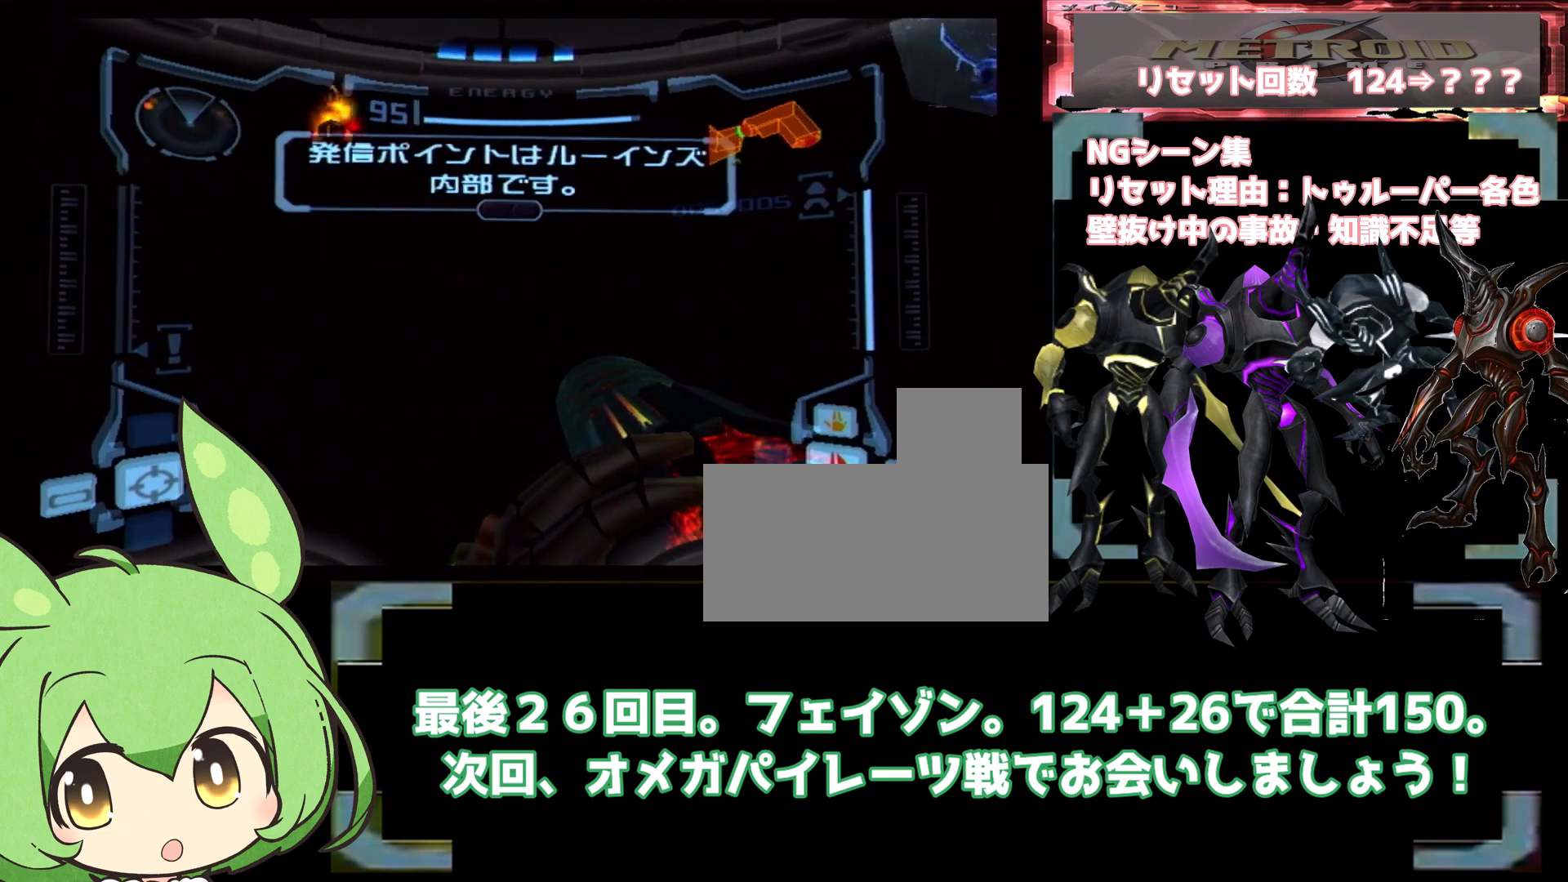
{"dt_ms": 500, "buttons": ["B", "L1"], "left_stick": "down-right", "right_stick": "center", "events": [[17, "left_stick", "down"], [67, "B", "up"], [183, "B", "down"], [350, "left_stick", "down-right"], [367, "L1", "down"], [383, "B", "up"], [467, "B", "down"]]}
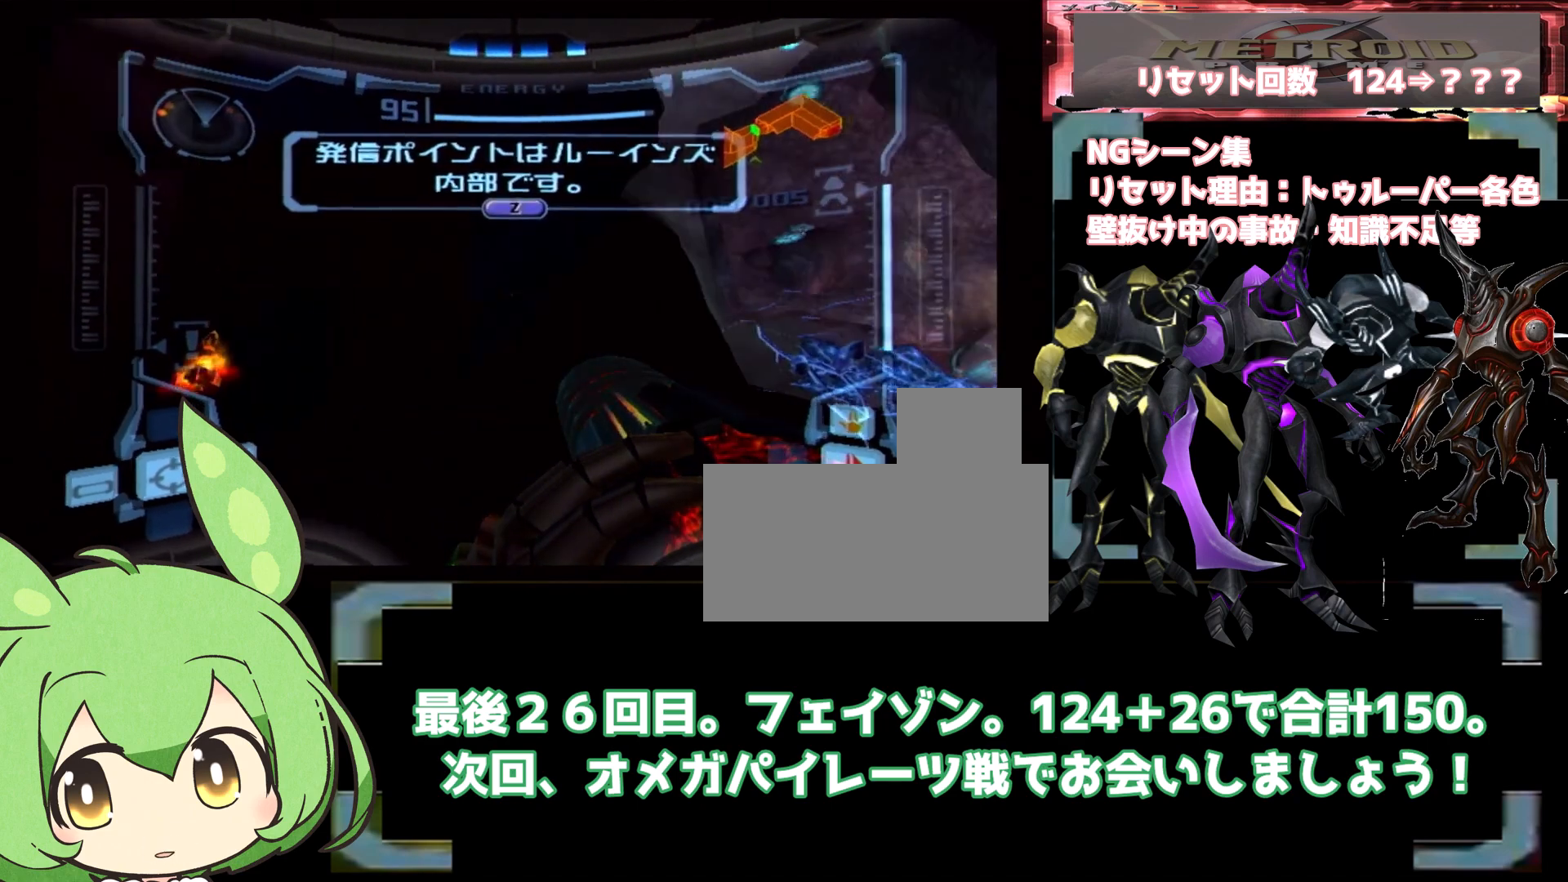
{"dt_ms": 500, "buttons": ["B", "L1"], "left_stick": "down-right", "right_stick": "center", "events": [[50, "B", "up"], [100, "B", "down"], [200, "B", "up"], [267, "B", "down"], [350, "B", "up"], [417, "B", "down"]]}